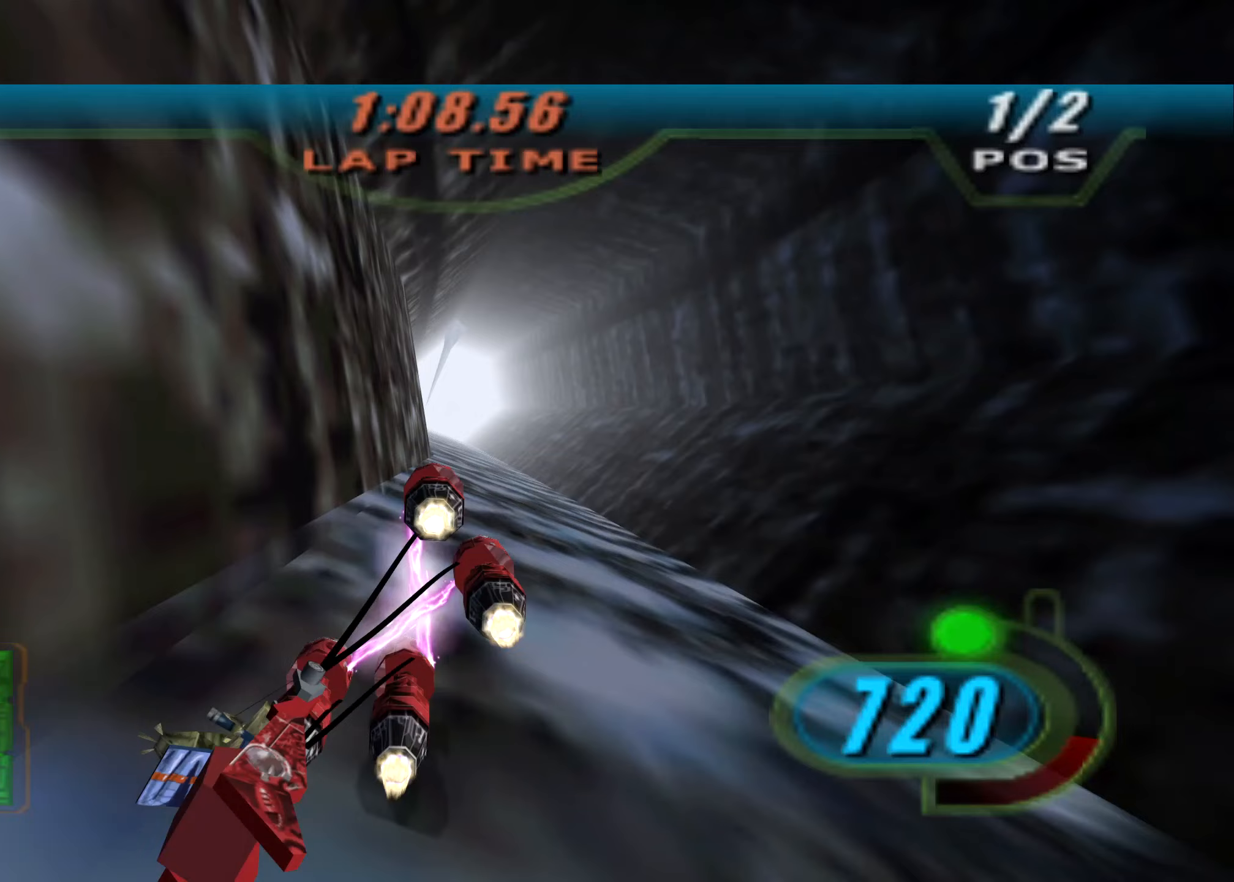
Gameplay with a controller (Xbox layout); each line is a JSON object with the inputs held at the frame after it. "events" lists button and stick changes between this image and that frame as [ms after this image, input, new state], when the widget could be followed in between. Not read: R3.
{"buttons": ["X", "R2", "DPAD_LEFT"], "left_stick": "center", "right_stick": "down-left", "events": [[208, "left_stick", "center"], [375, "left_stick", "right"], [500, "left_stick", "center"]]}
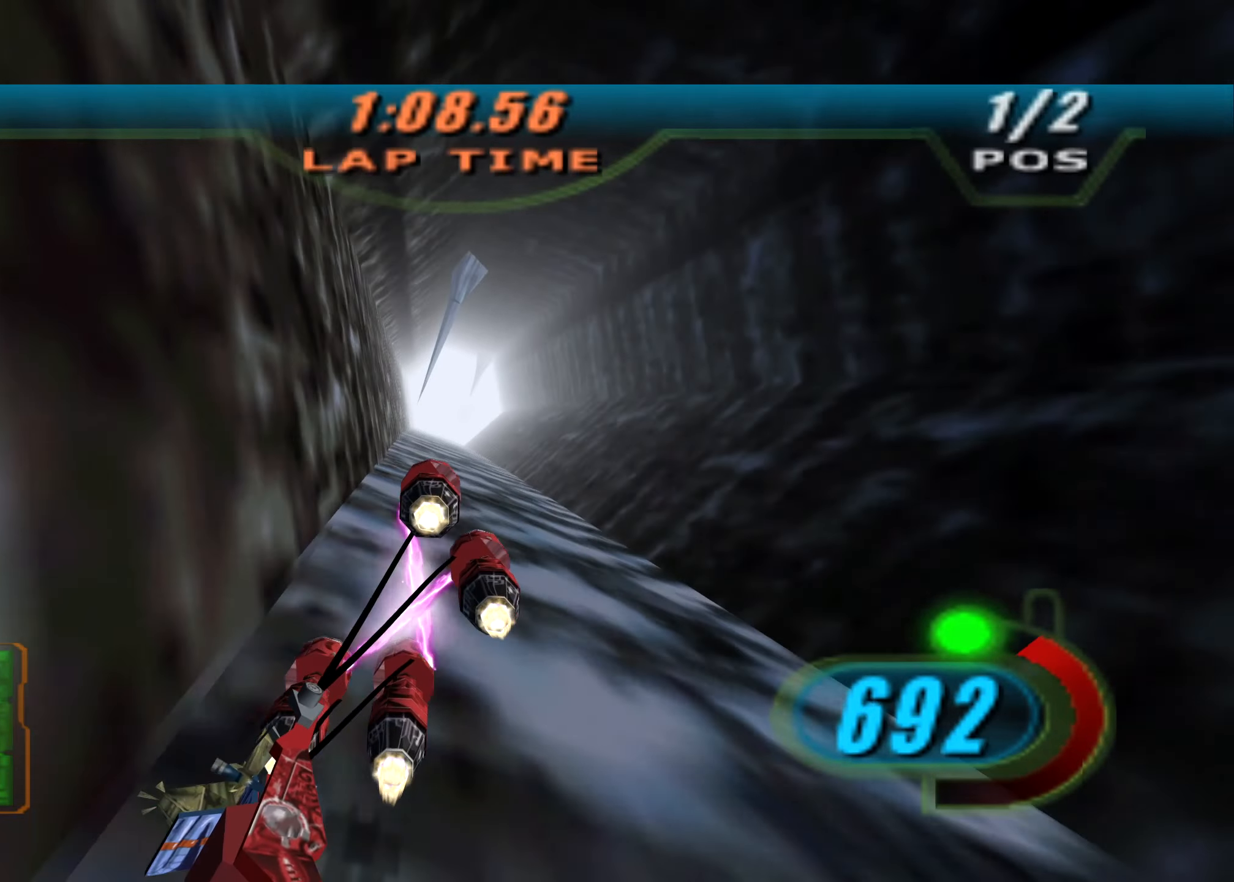
{"buttons": ["X", "R2", "DPAD_LEFT"], "left_stick": "center", "right_stick": "center", "events": [[333, "right_stick", "center"]]}
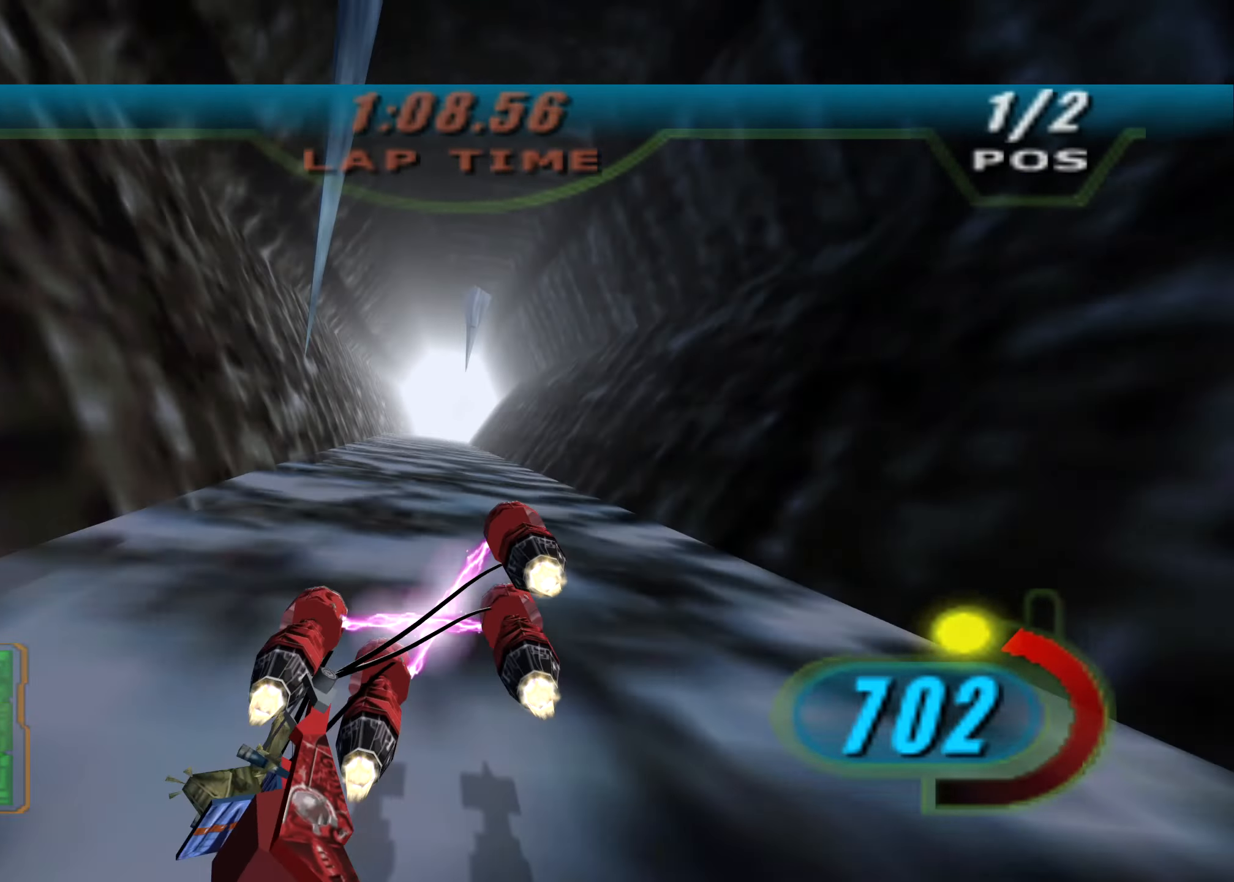
{"buttons": ["X", "R2", "DPAD_LEFT"], "left_stick": "center", "right_stick": "center", "events": []}
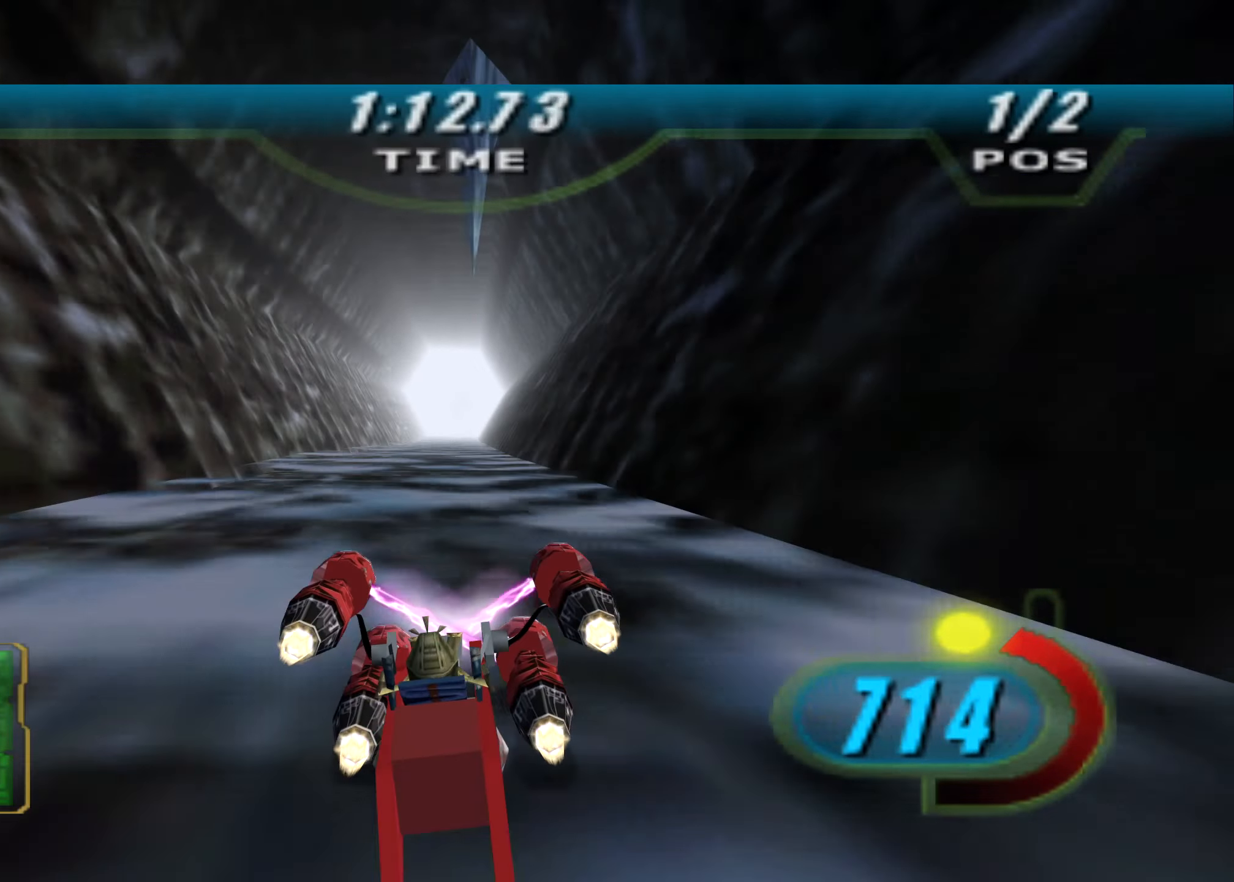
{"buttons": ["X", "R2", "DPAD_LEFT"], "left_stick": "center", "right_stick": "center", "events": []}
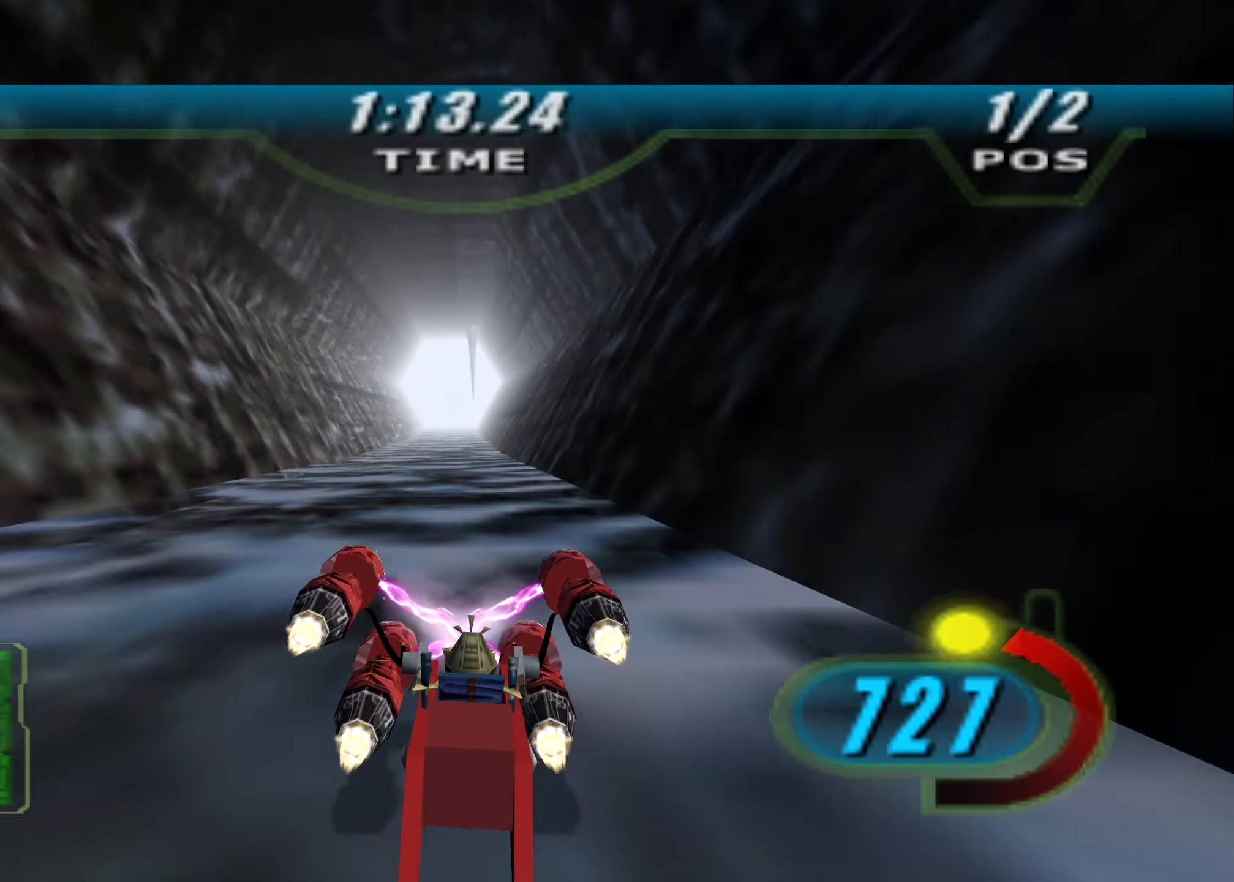
{"buttons": ["X", "R2", "DPAD_LEFT"], "left_stick": "center", "right_stick": "center", "events": []}
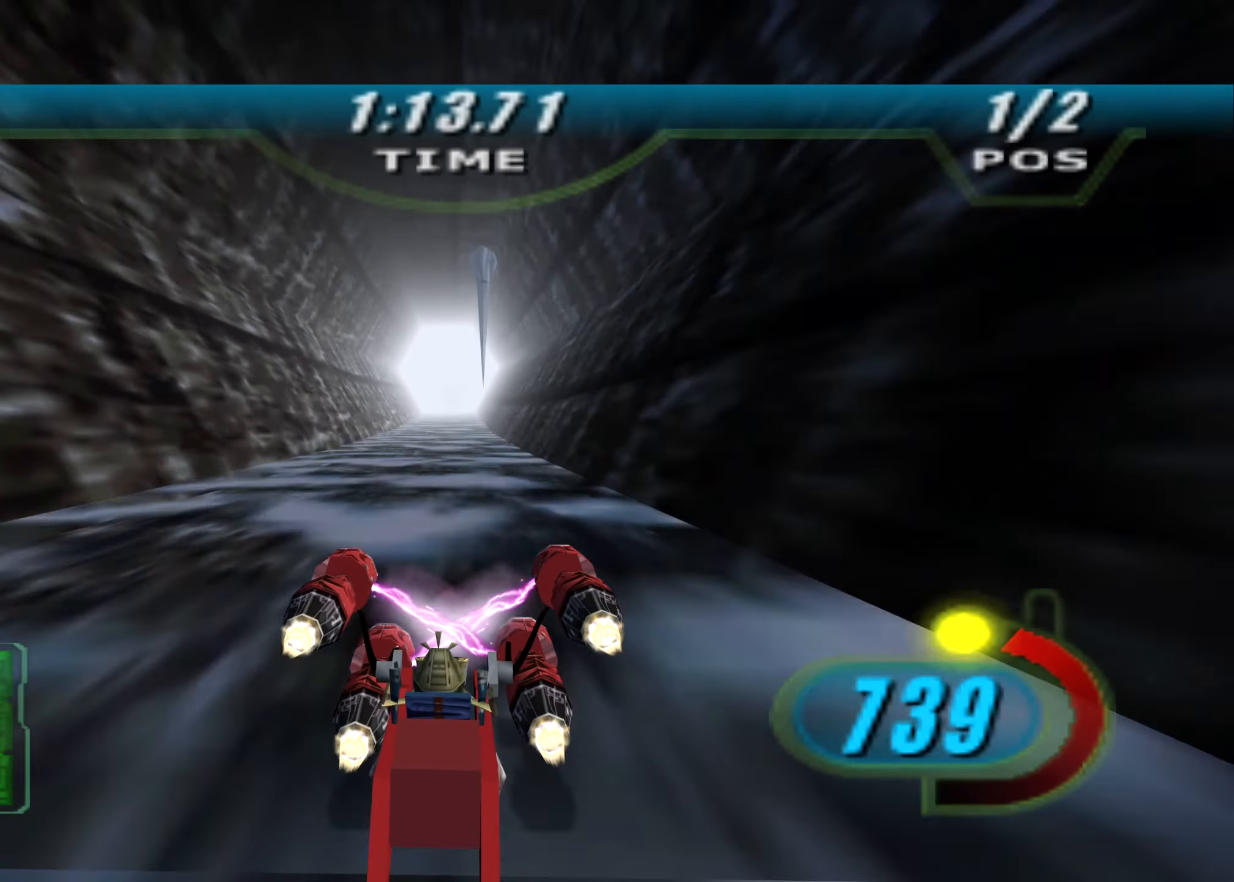
{"buttons": ["X", "R2"], "left_stick": "center", "right_stick": "center", "events": [[479, "DPAD_LEFT", "up"]]}
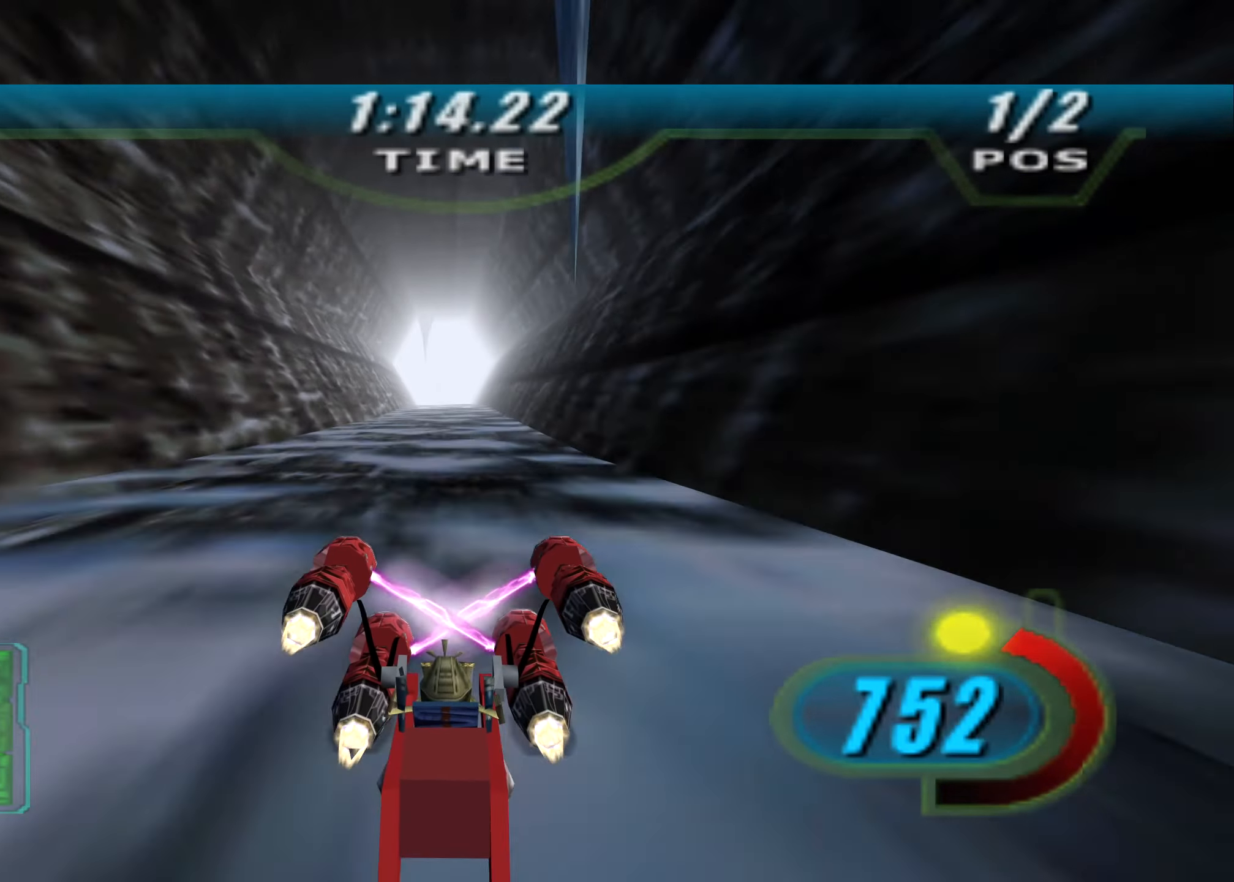
{"buttons": ["X", "R2"], "left_stick": "center", "right_stick": "center", "events": [[83, "left_stick", "left"], [188, "left_stick", "center"]]}
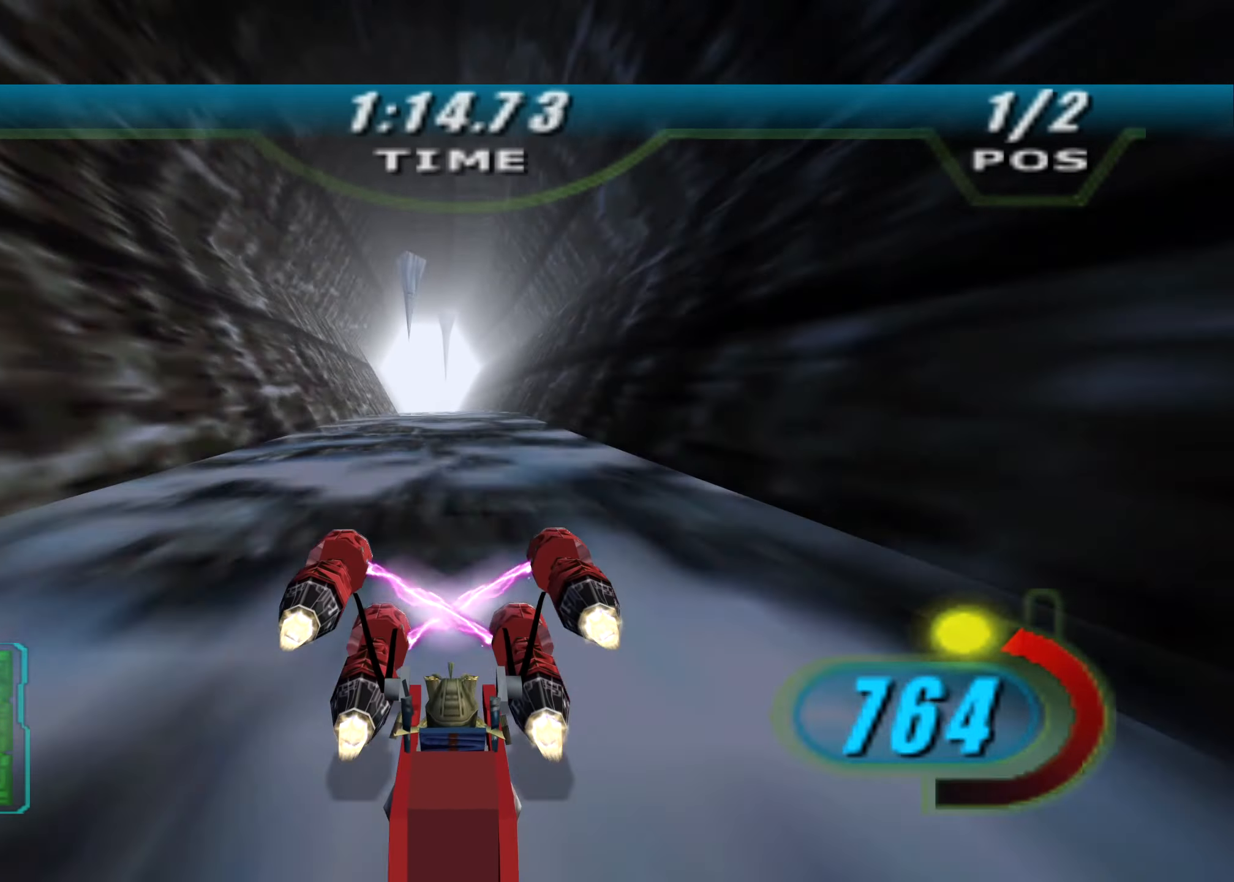
{"buttons": ["X", "R2"], "left_stick": "center", "right_stick": "center", "events": []}
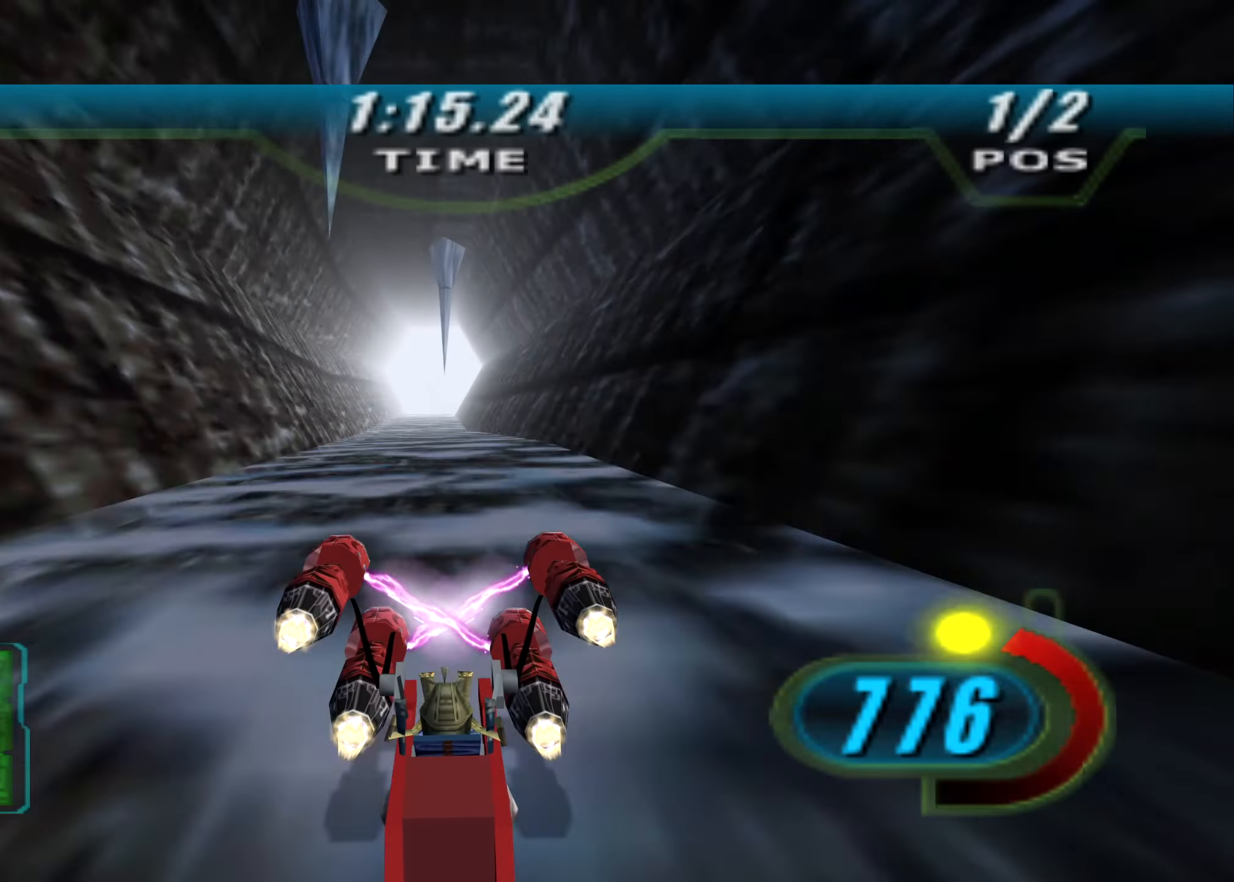
{"buttons": ["X", "R2"], "left_stick": "up", "right_stick": "center", "events": [[479, "left_stick", "up"]]}
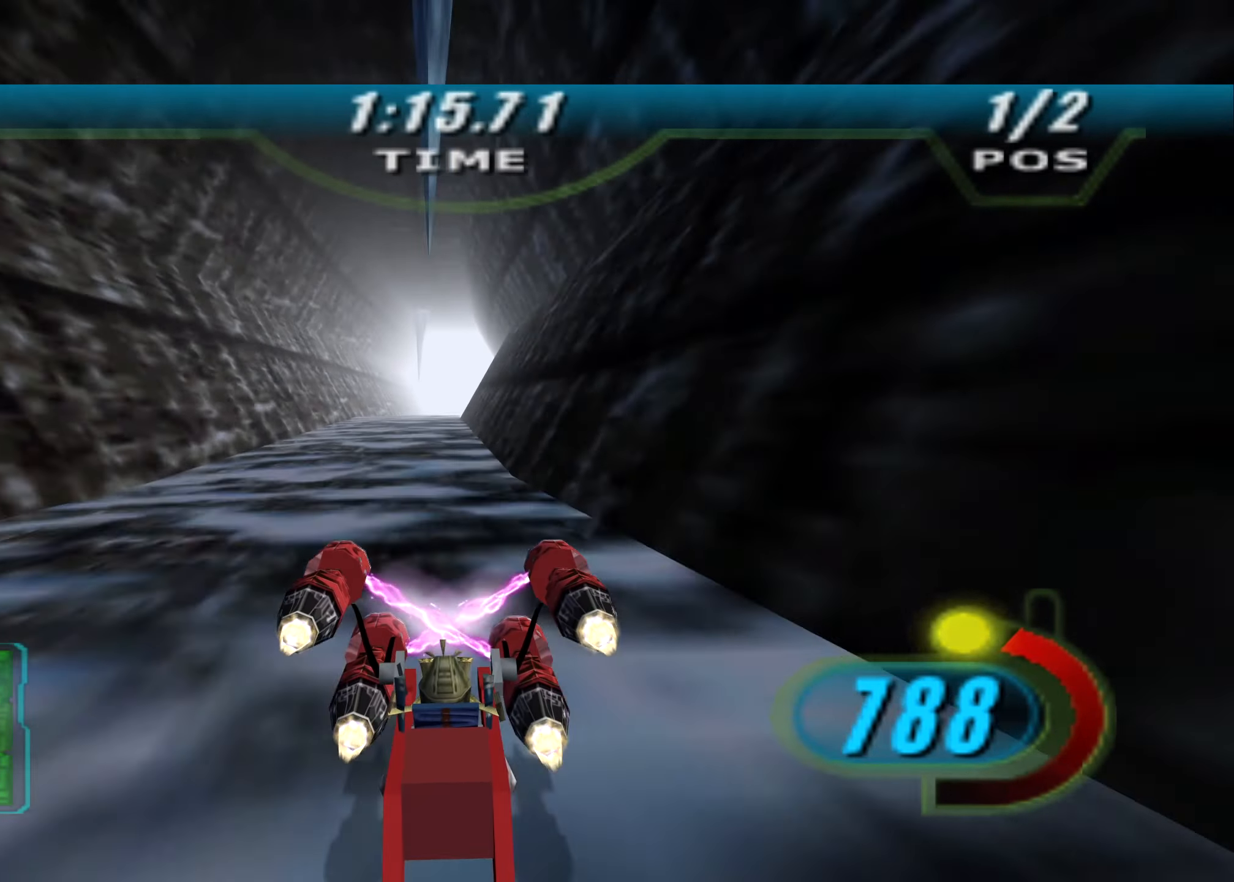
{"buttons": ["X", "R2"], "left_stick": "up-right", "right_stick": "down-left", "events": [[21, "right_stick", "down-left"], [208, "left_stick", "up-right"]]}
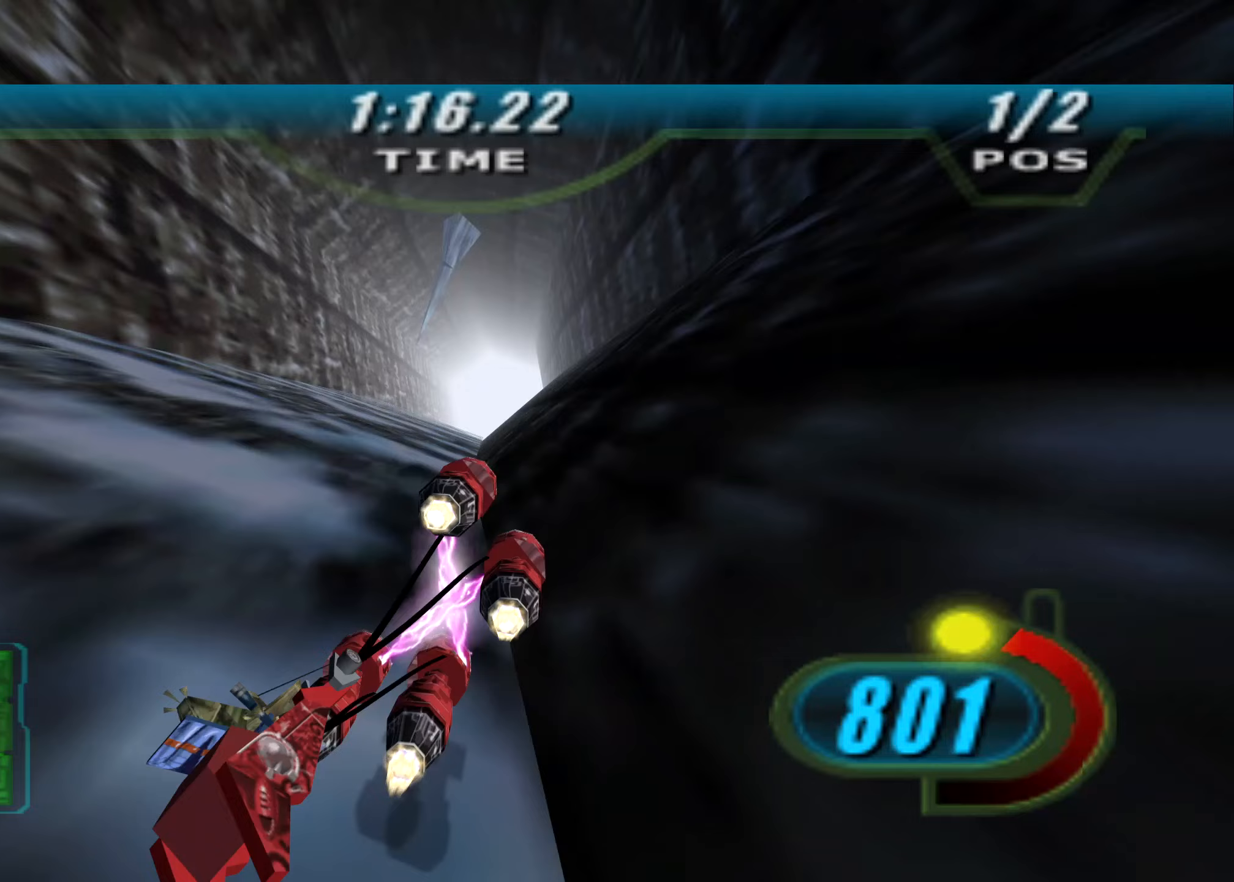
{"buttons": ["X", "R2"], "left_stick": "up-right", "right_stick": "down-left", "events": []}
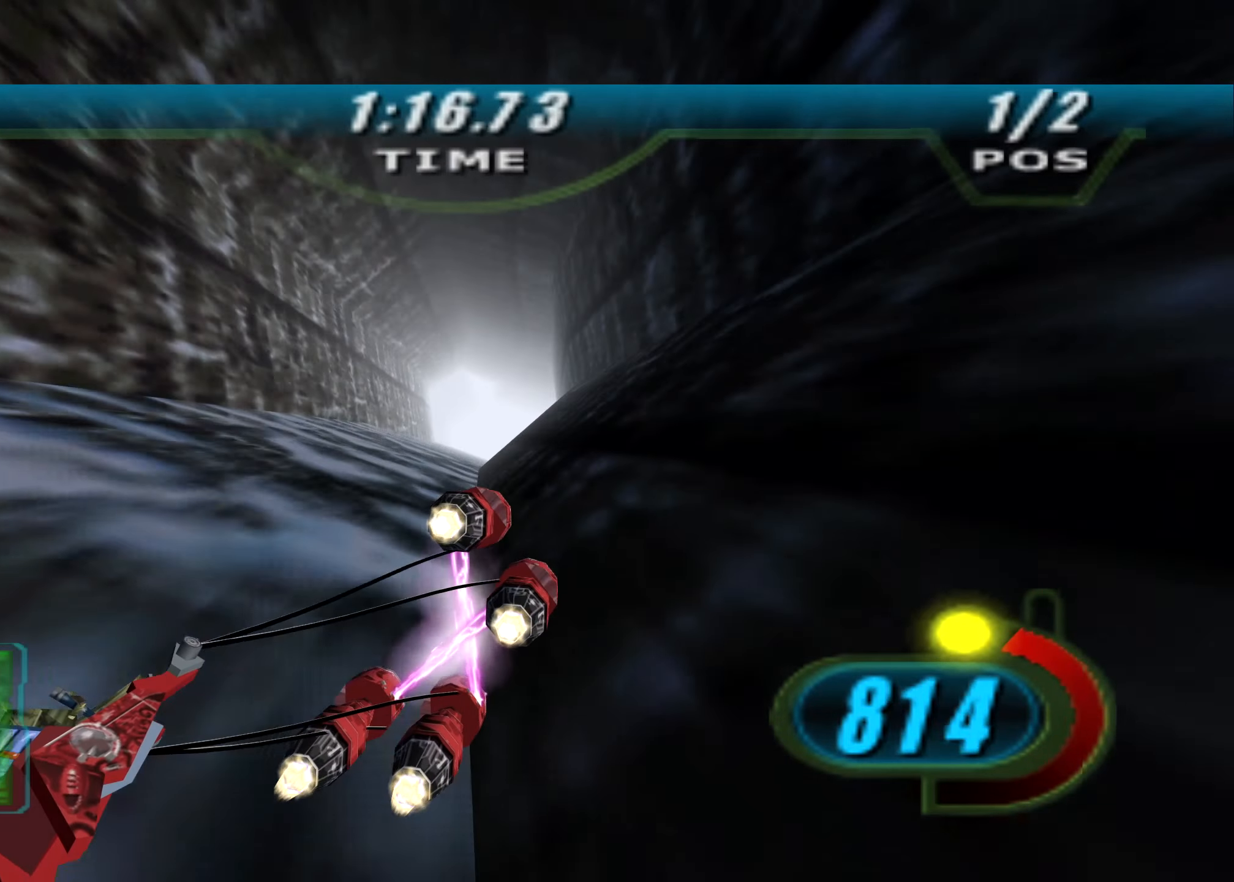
{"buttons": ["X", "R2", "DPAD_LEFT"], "left_stick": "up-left", "right_stick": "down-left", "events": [[42, "left_stick", "center"], [229, "left_stick", "up-left"], [500, "DPAD_LEFT", "down"]]}
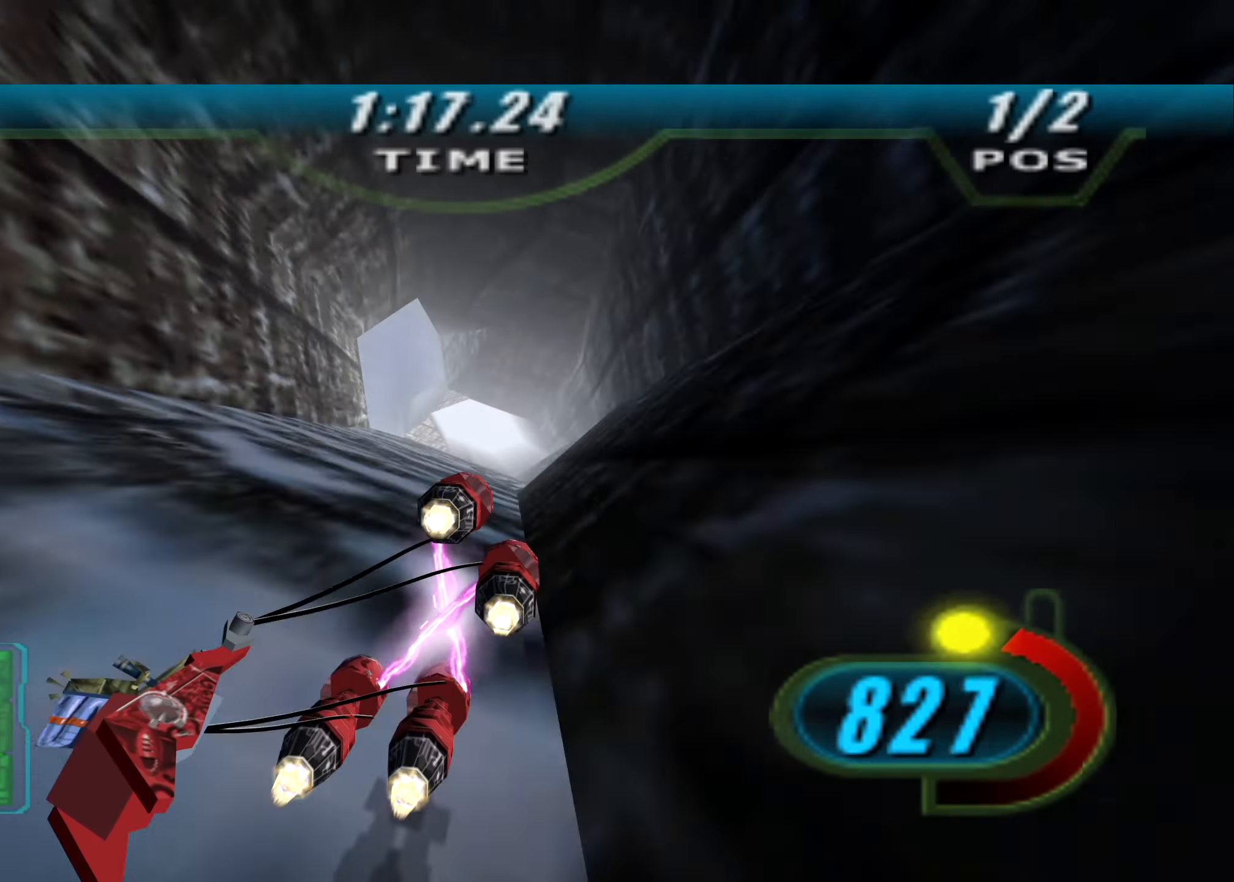
{"buttons": ["X", "R2", "DPAD_LEFT"], "left_stick": "up-left", "right_stick": "down-left", "events": [[188, "R1", "down"], [313, "R1", "up"]]}
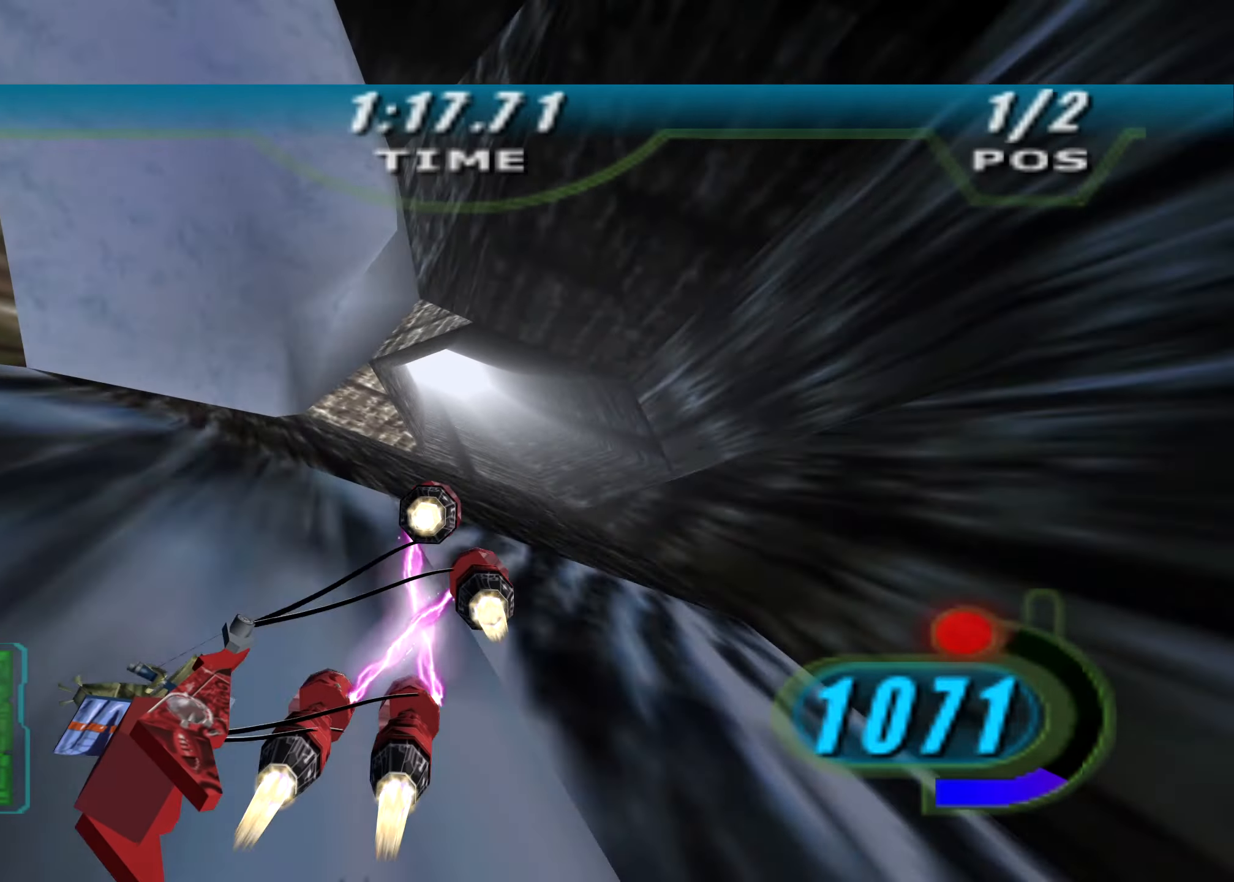
{"buttons": ["X", "R2", "DPAD_LEFT"], "left_stick": "up-left", "right_stick": "down-left", "events": []}
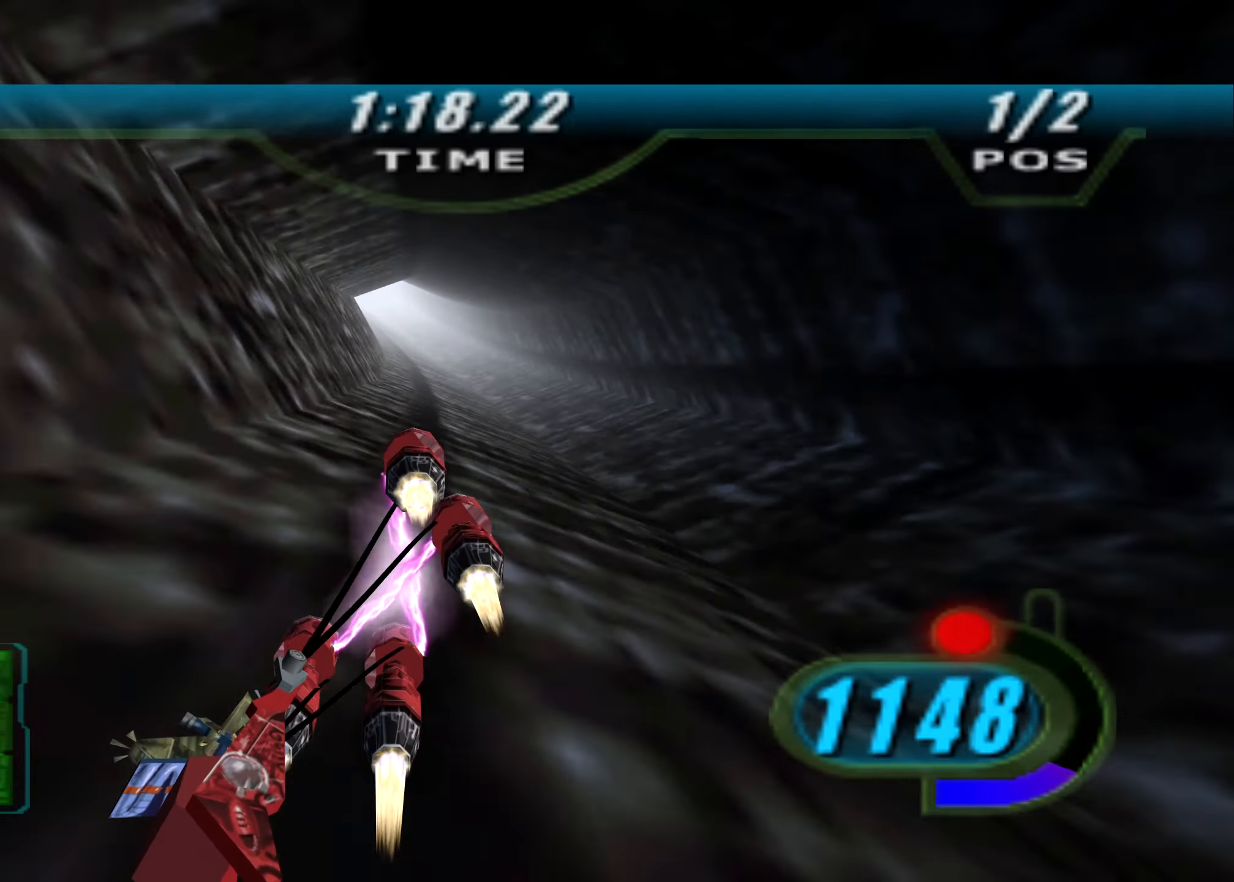
{"buttons": ["X", "R2", "DPAD_LEFT"], "left_stick": "up-left", "right_stick": "down-left", "events": [[333, "DPAD_LEFT", "up"], [500, "DPAD_LEFT", "down"]]}
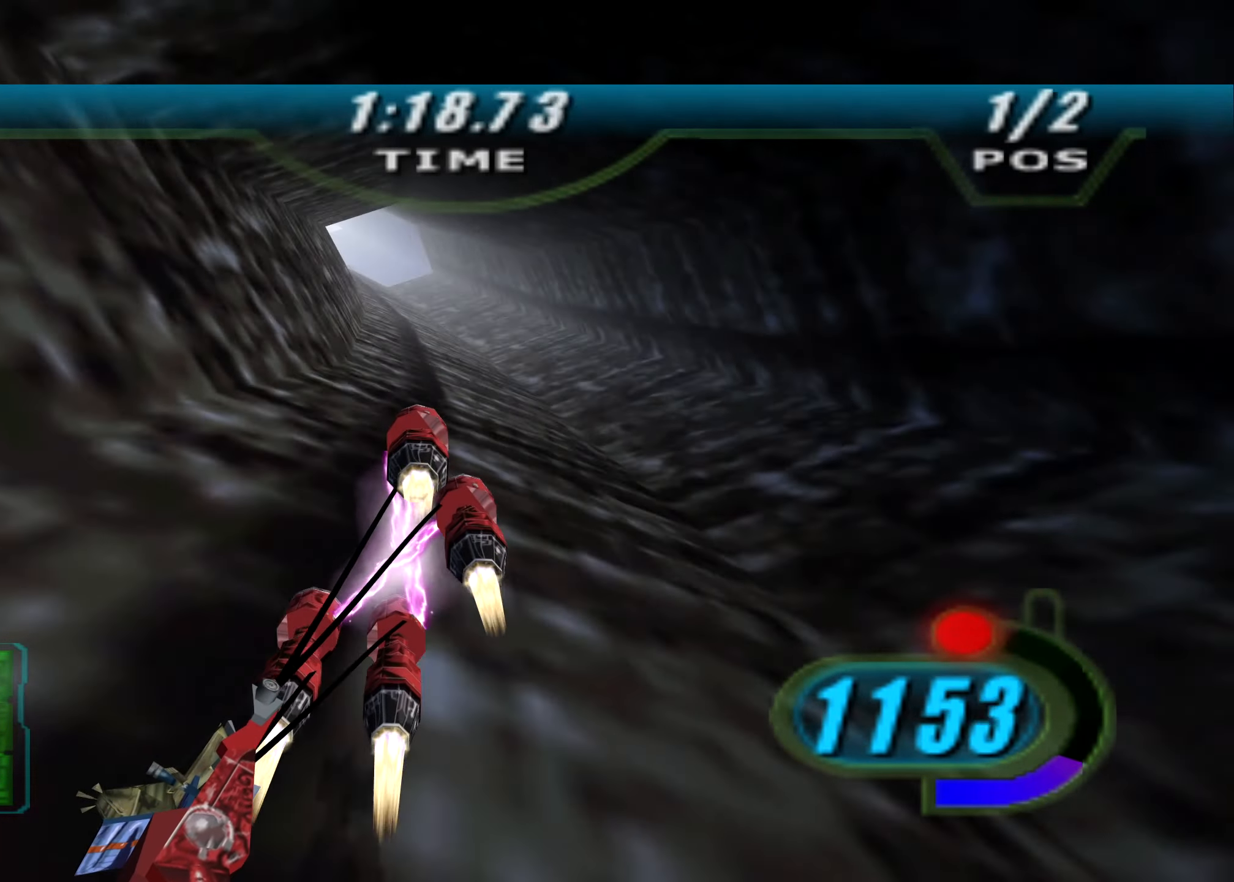
{"buttons": ["R2"], "left_stick": "left", "right_stick": "down-left", "events": [[208, "DPAD_LEFT", "up"], [229, "left_stick", "left"], [333, "X", "up"]]}
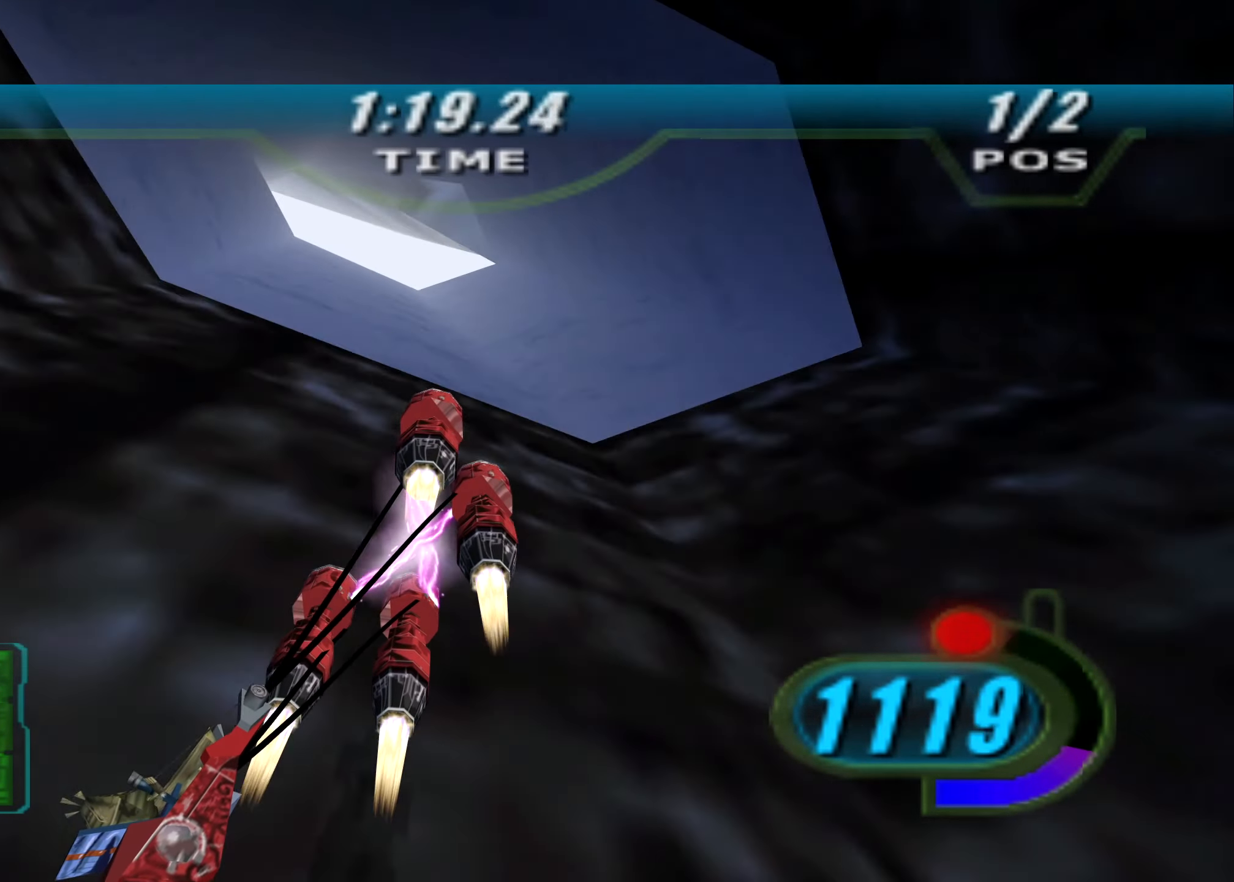
{"buttons": ["X", "R2", "DPAD_LEFT"], "left_stick": "left", "right_stick": "down-left", "events": [[438, "DPAD_LEFT", "down"], [438, "X", "down"]]}
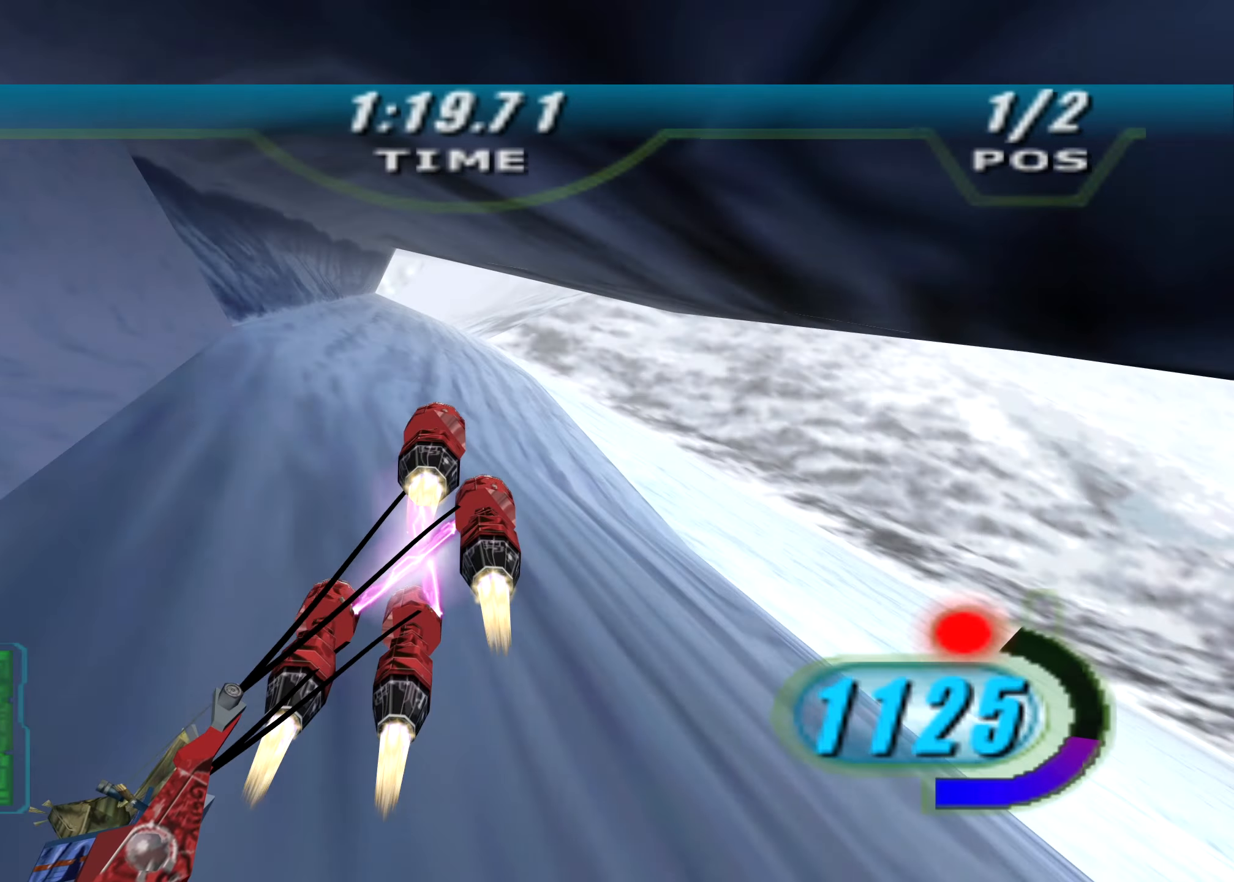
{"buttons": ["X", "L2", "R2", "DPAD_LEFT"], "left_stick": "up", "right_stick": "center", "events": [[83, "left_stick", "up-left"], [188, "left_stick", "up"], [188, "right_stick", "center"], [208, "L2", "down"], [333, "left_stick", "up-right"], [458, "left_stick", "up"]]}
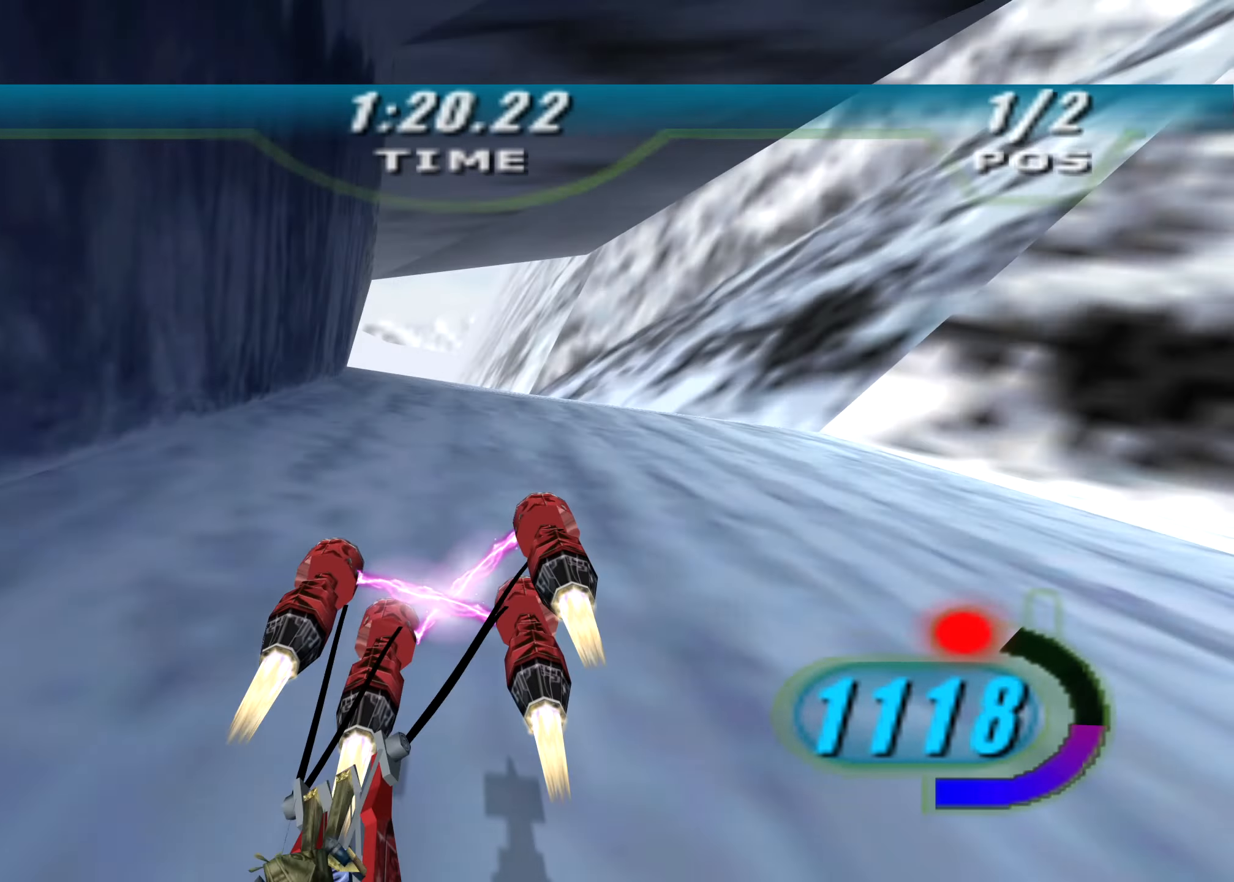
{"buttons": ["X", "R2", "DPAD_LEFT"], "left_stick": "up-left", "right_stick": "down-left", "events": [[63, "L2", "up"], [104, "right_stick", "down-left"], [229, "left_stick", "up-left"]]}
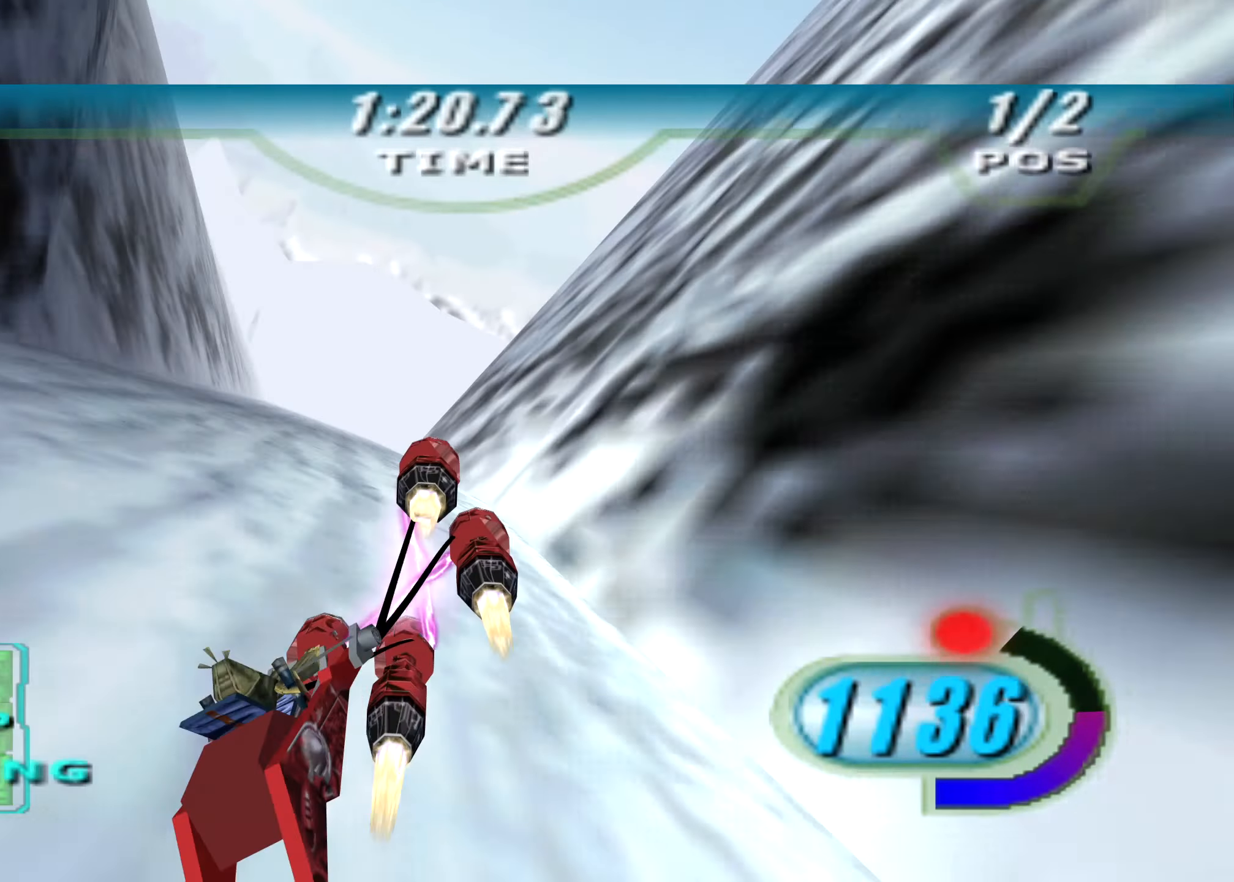
{"buttons": ["R2"], "left_stick": "right", "right_stick": "down-left", "events": [[83, "DPAD_LEFT", "up"], [104, "X", "up"], [104, "left_stick", "up"], [417, "left_stick", "right"]]}
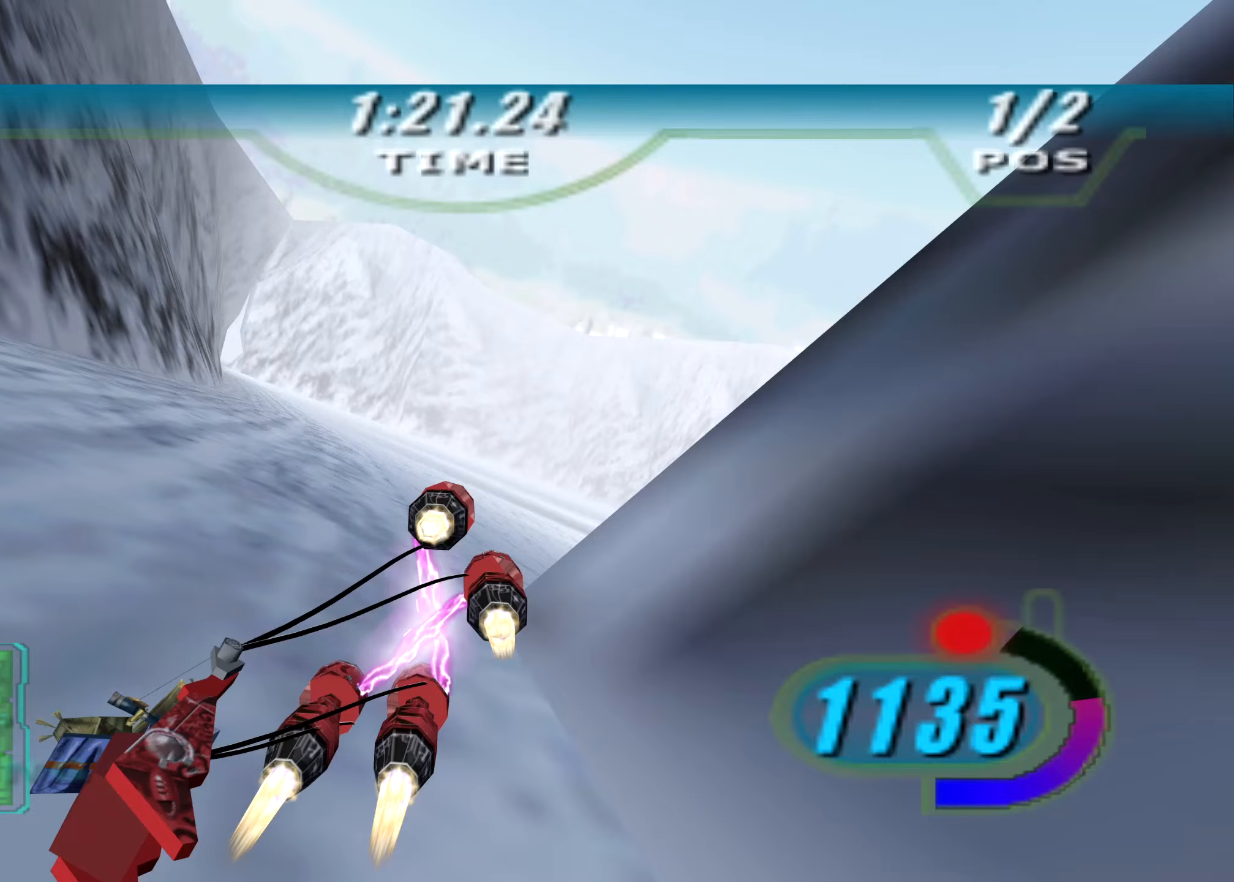
{"buttons": ["X", "R2", "DPAD_LEFT"], "left_stick": "center", "right_stick": "down-left", "events": [[438, "DPAD_LEFT", "down"], [438, "X", "down"], [479, "left_stick", "center"]]}
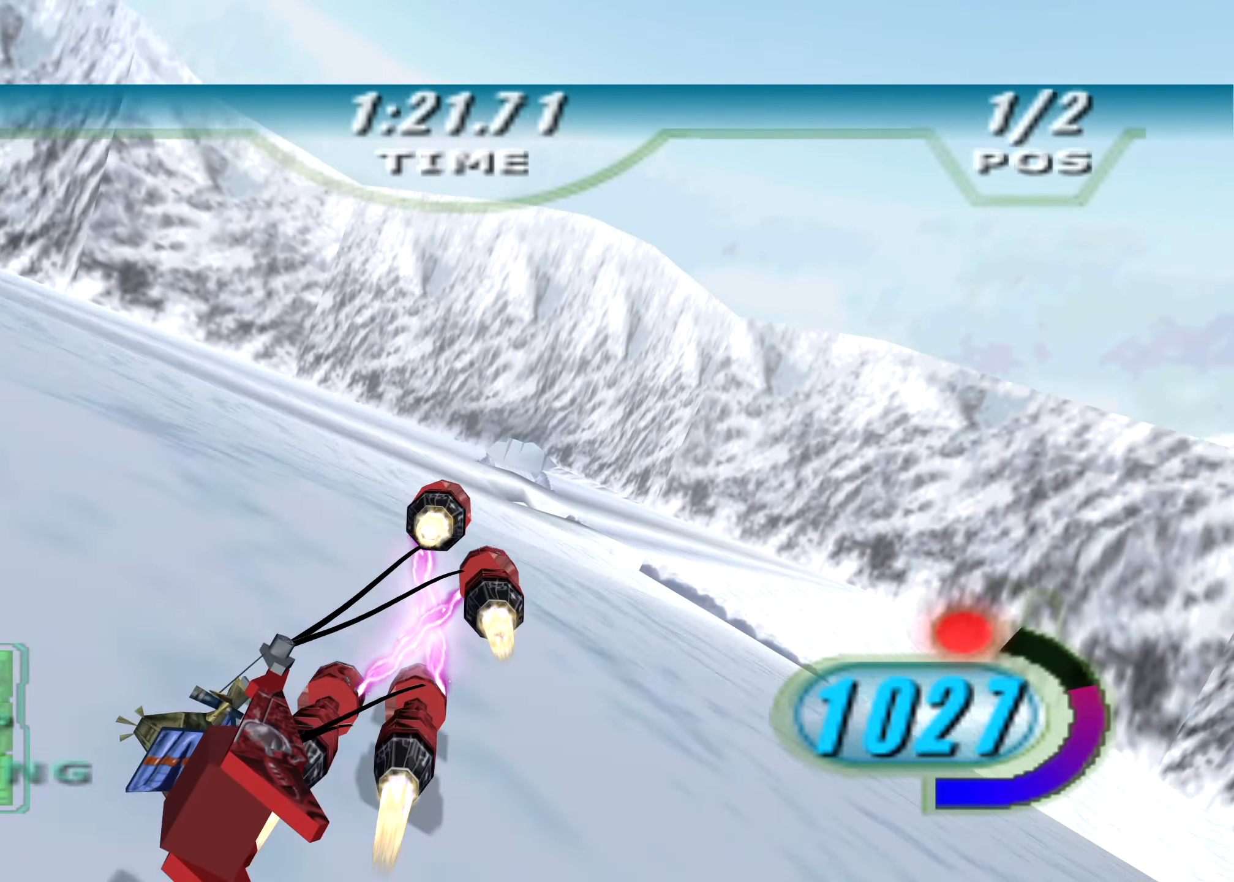
{"buttons": ["X", "R2", "DPAD_LEFT"], "left_stick": "up", "right_stick": "down-left", "events": [[167, "left_stick", "up-right"], [250, "left_stick", "up"]]}
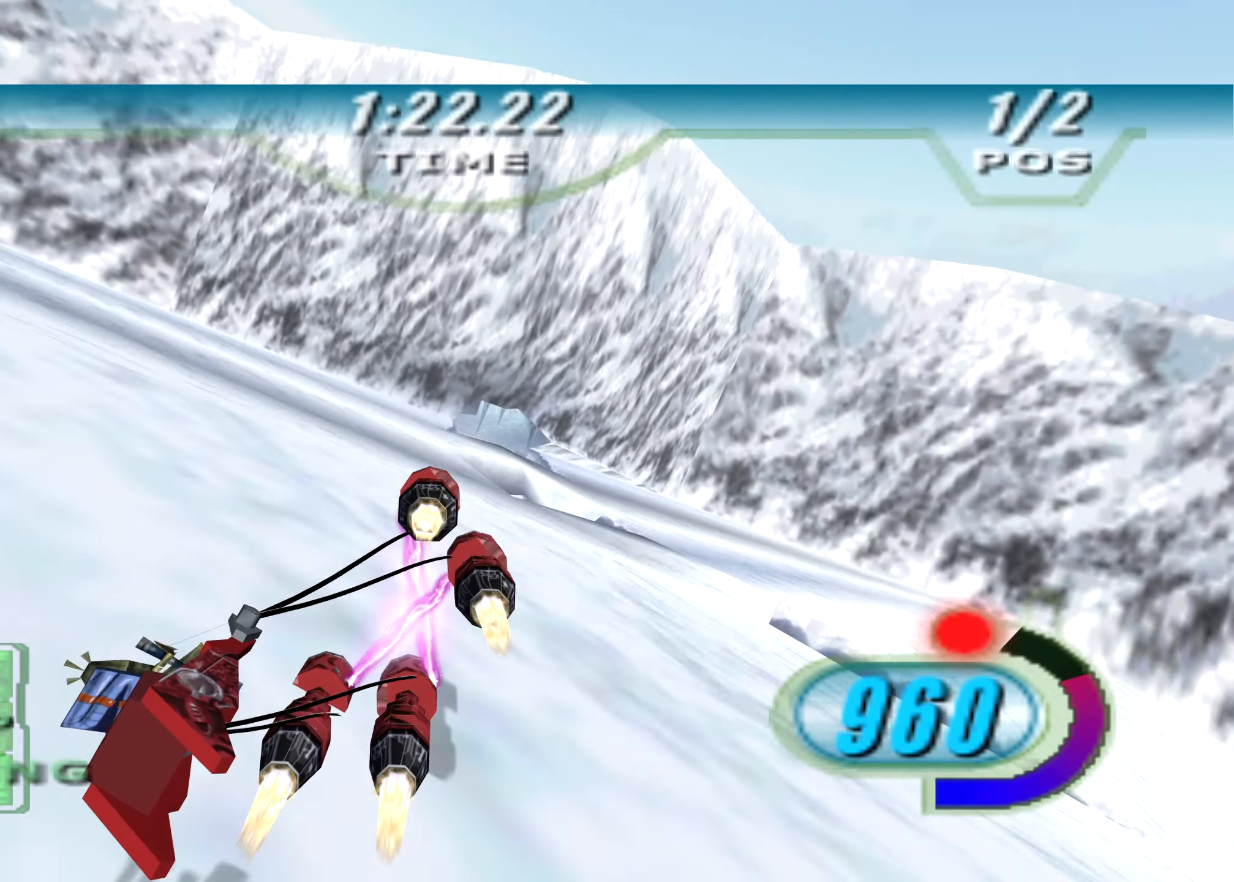
{"buttons": ["X", "R2", "DPAD_LEFT"], "left_stick": "up-right", "right_stick": "down-left", "events": [[396, "left_stick", "up-right"]]}
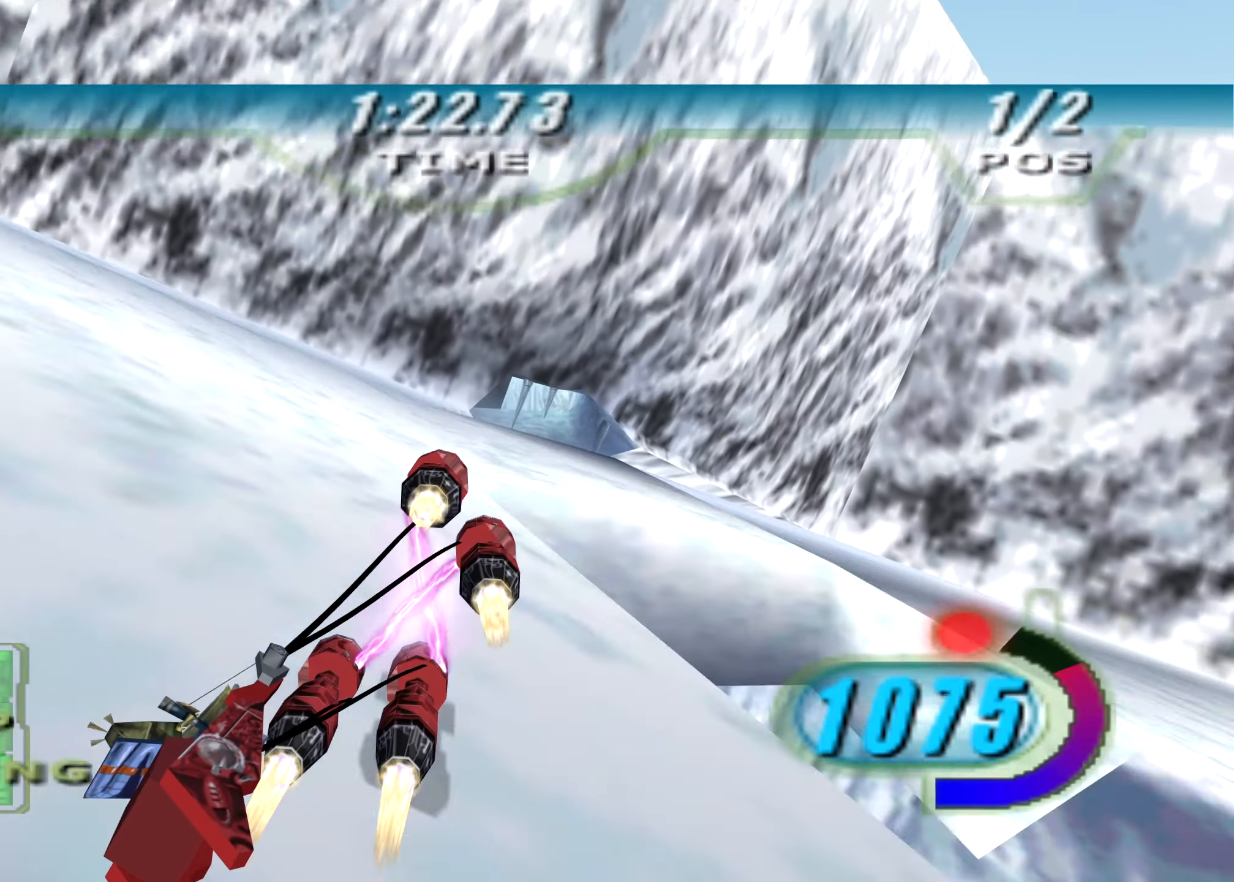
{"buttons": ["X", "R2", "DPAD_LEFT"], "left_stick": "up-left", "right_stick": "down-left", "events": [[125, "left_stick", "up"], [500, "left_stick", "up-left"]]}
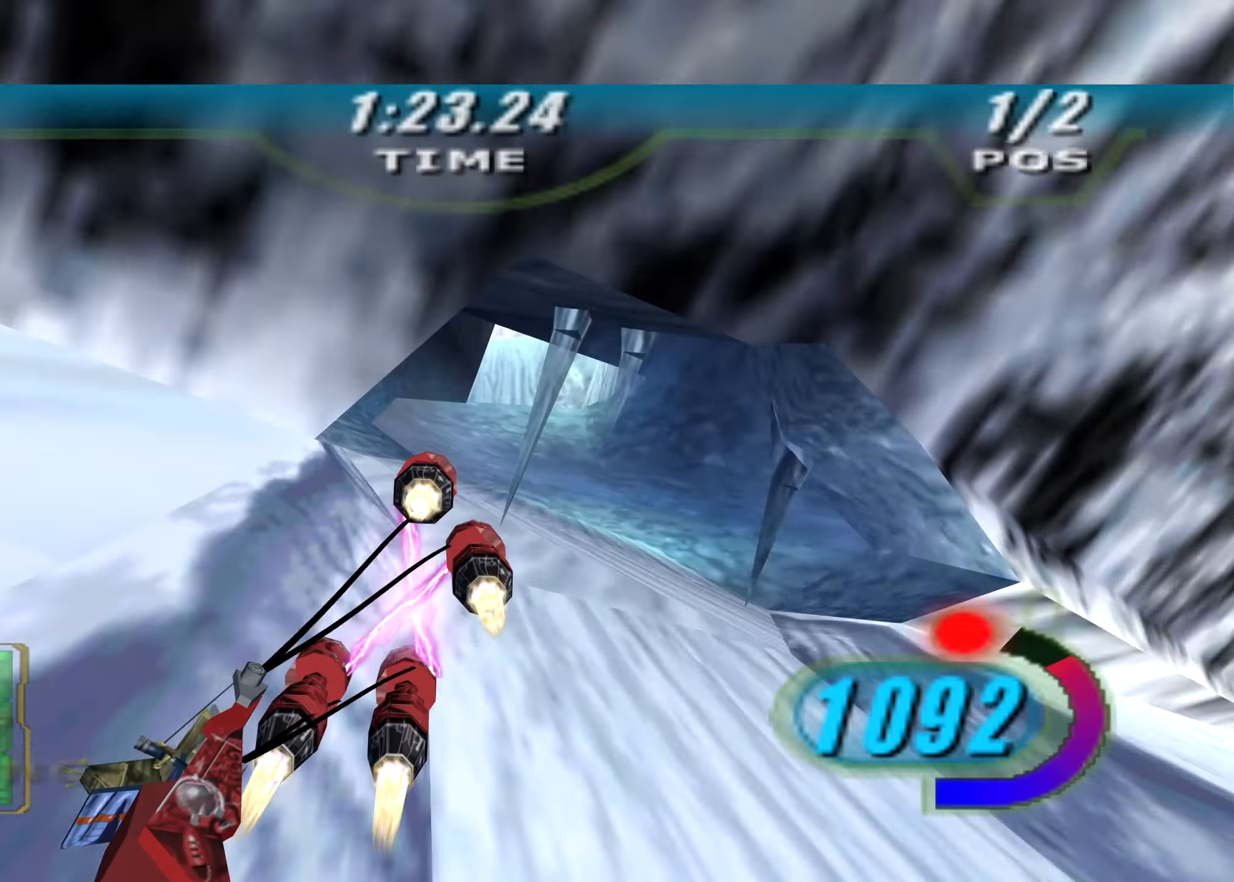
{"buttons": ["X", "R2", "DPAD_LEFT"], "left_stick": "left", "right_stick": "down-left", "events": [[63, "L2", "down"], [188, "left_stick", "left"], [396, "L2", "up"]]}
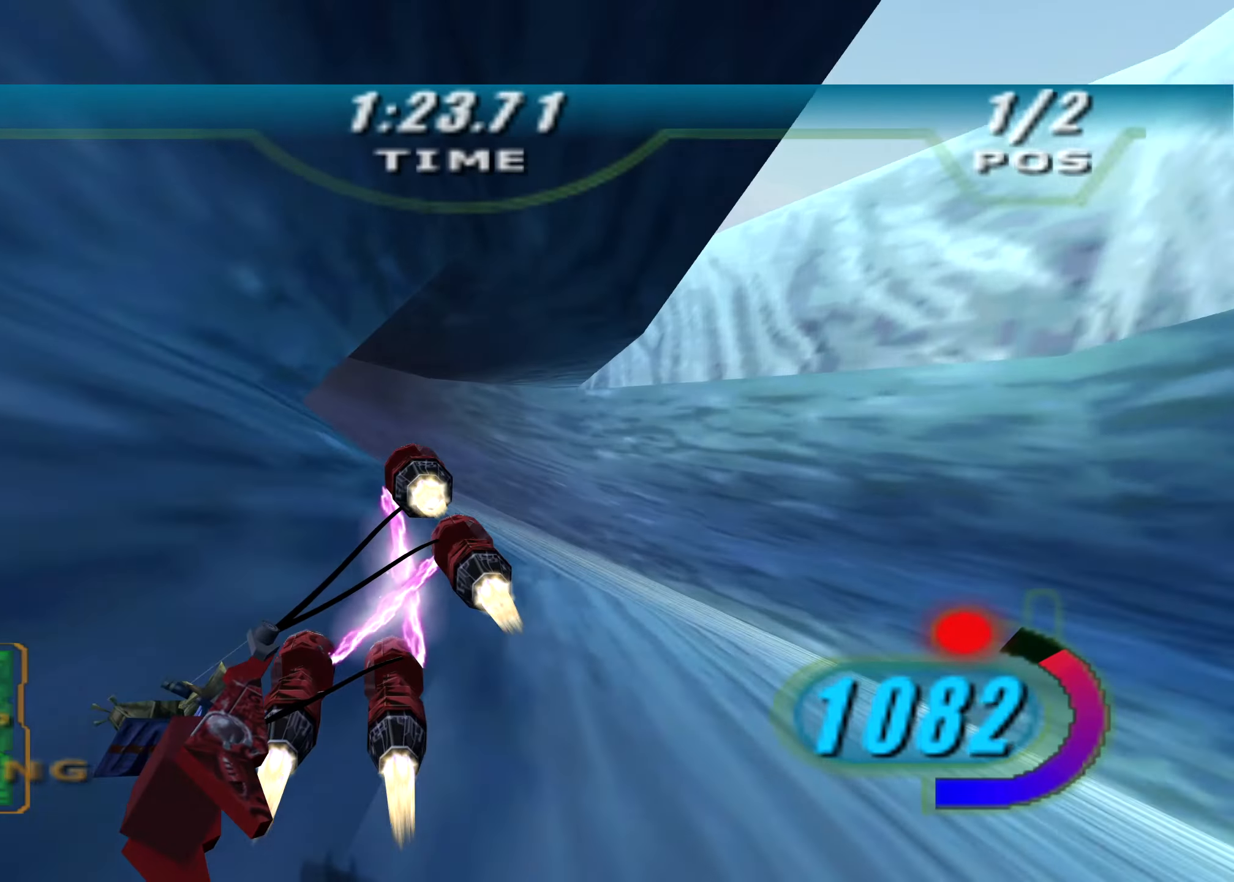
{"buttons": ["R2"], "left_stick": "left", "right_stick": "down-left", "events": [[42, "left_stick", "up-left"], [292, "DPAD_LEFT", "up"], [292, "X", "up"], [354, "left_stick", "left"]]}
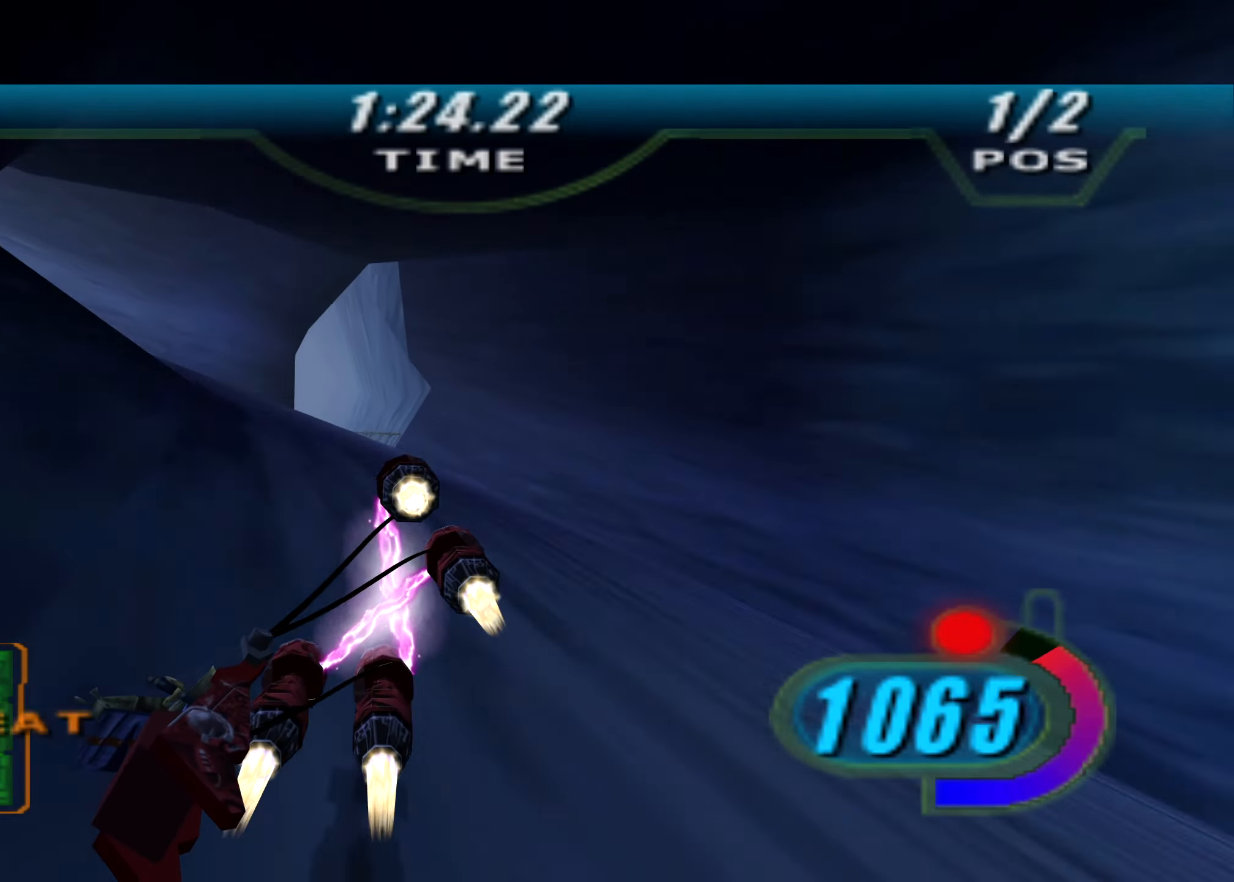
{"buttons": ["X", "R2", "DPAD_LEFT"], "left_stick": "up", "right_stick": "down-left", "events": [[417, "DPAD_LEFT", "down"], [438, "X", "down"], [479, "left_stick", "up"]]}
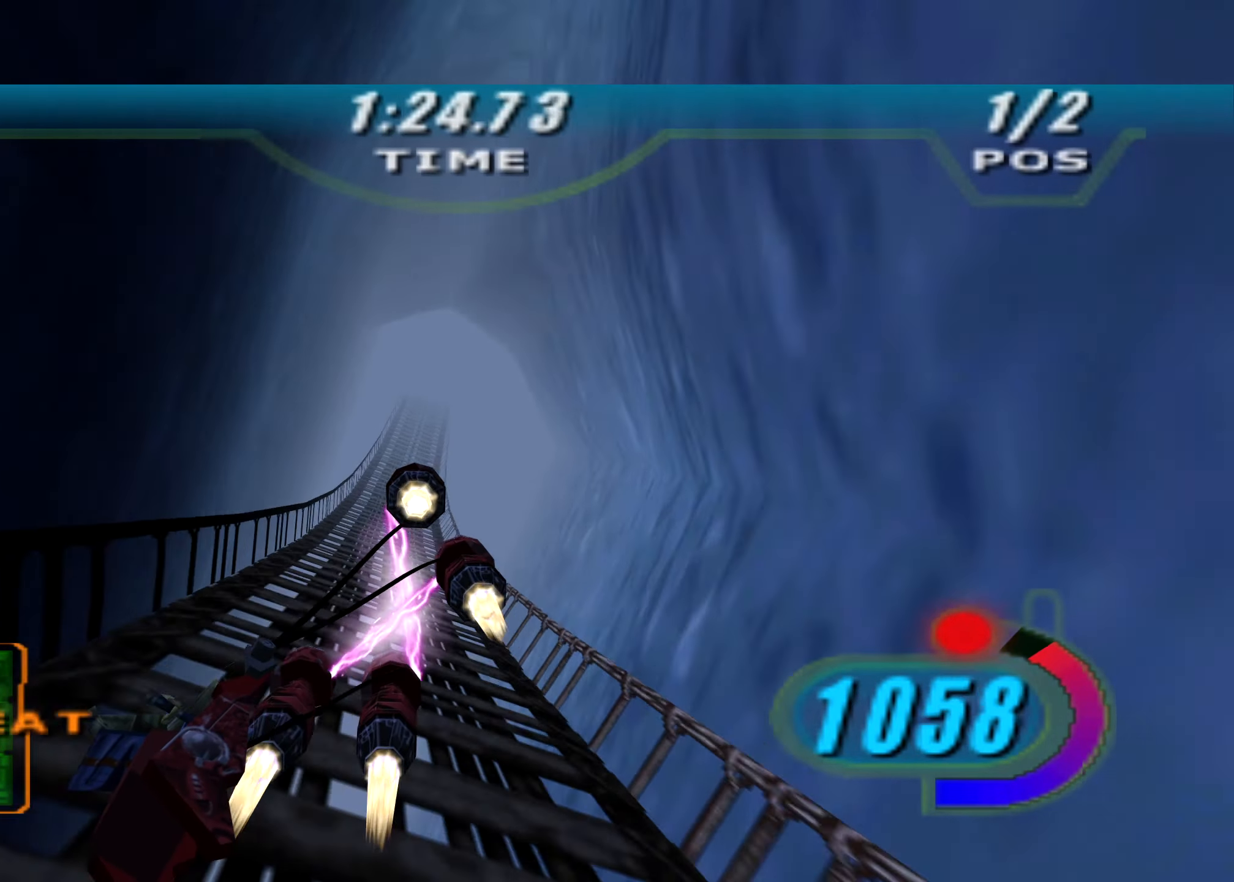
{"buttons": ["X", "R2", "DPAD_LEFT"], "left_stick": "up", "right_stick": "down-left", "events": []}
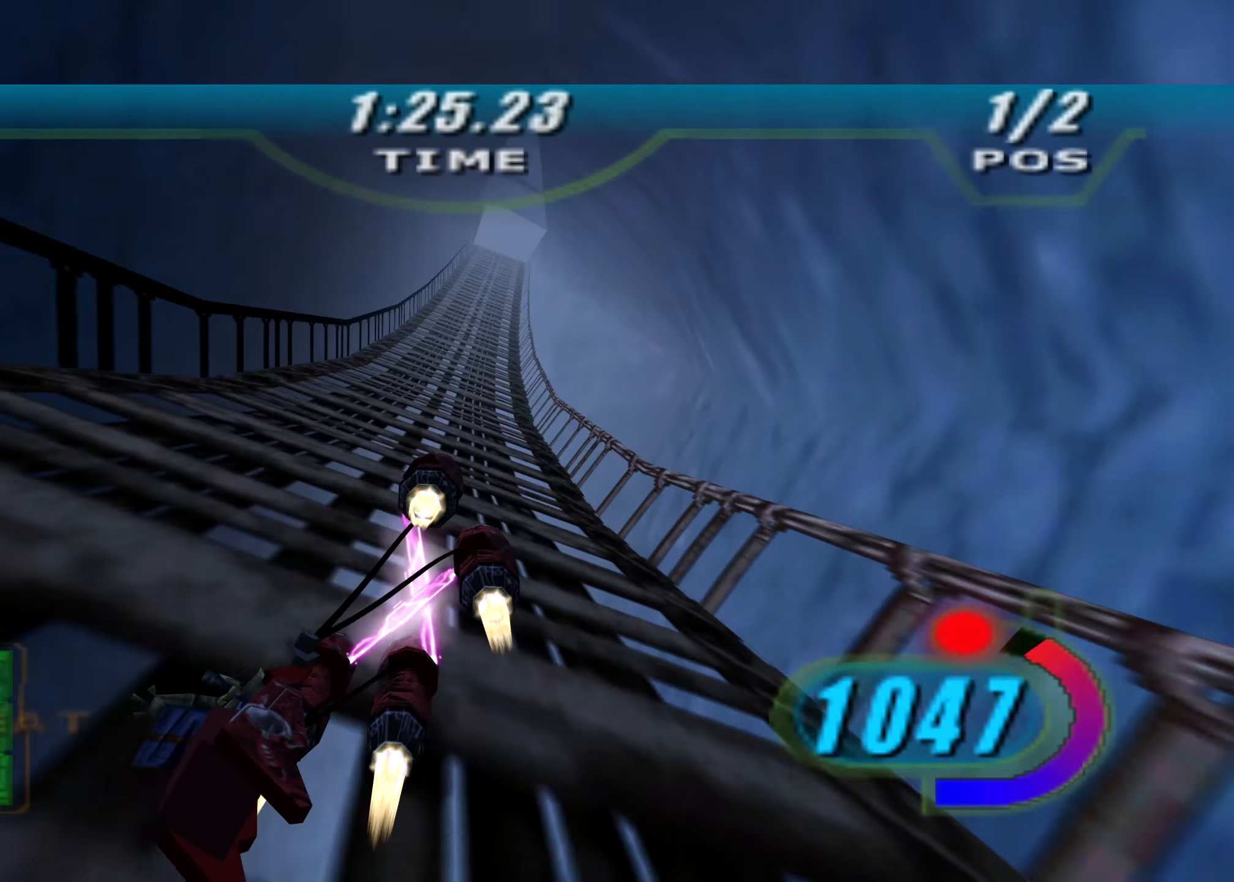
{"buttons": ["X", "R2", "DPAD_LEFT"], "left_stick": "up", "right_stick": "center", "events": [[188, "right_stick", "center"], [292, "A", "down"], [417, "A", "up"]]}
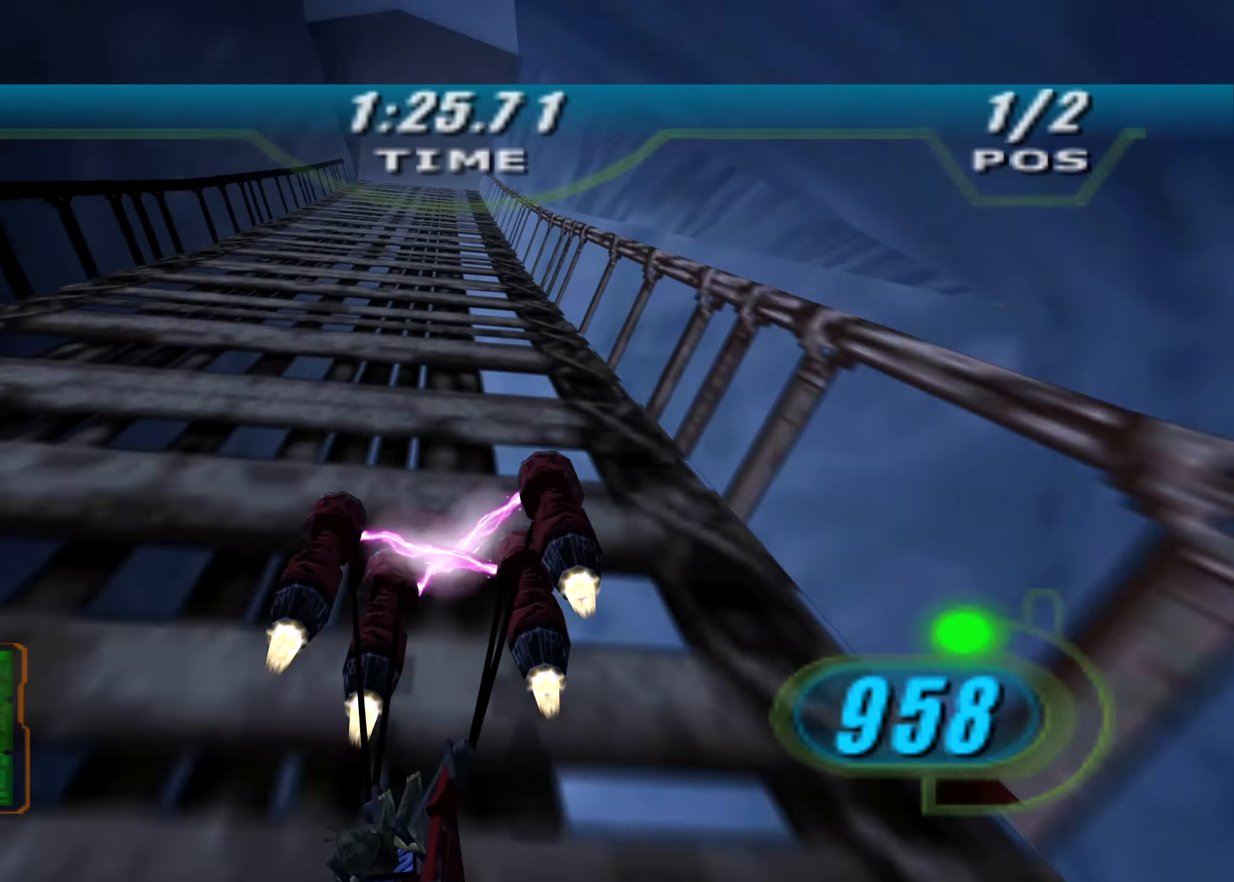
{"buttons": ["X", "R2", "DPAD_LEFT"], "left_stick": "up-left", "right_stick": "center", "events": [[167, "left_stick", "up-left"], [292, "left_stick", "left"], [438, "left_stick", "up-left"]]}